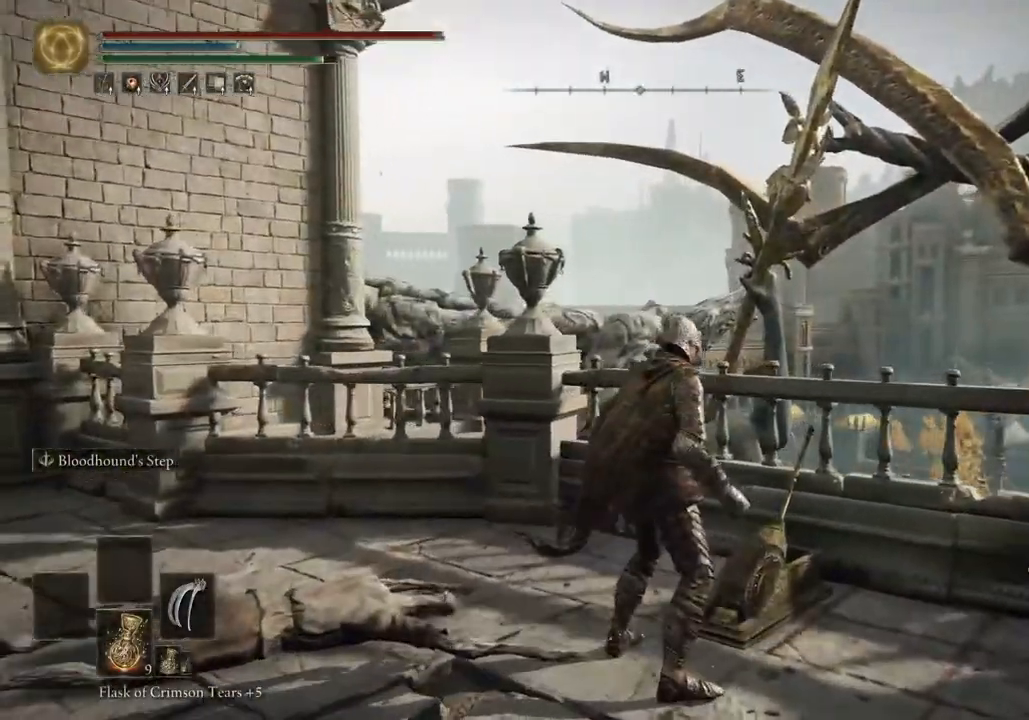
Gameplay with a controller (PlayStation layout); each line is a JSON object with the inputs held at the frame after it. "events" lists button and stick changes between this image and that frame as [ms after this image, input, new state], when the widget could be followed in between.
{"buttons": [], "left_stick": "down-right", "right_stick": "down-left", "events": [[50, "CIRCLE", "up"], [183, "left_stick", "down-right"]]}
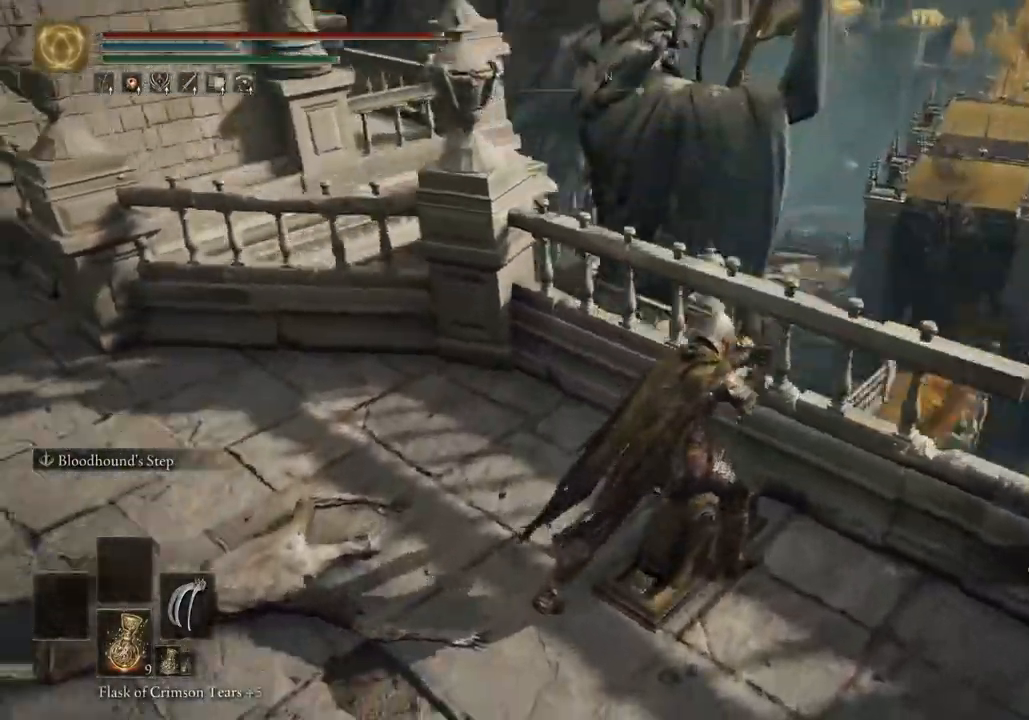
{"buttons": [], "left_stick": "center", "right_stick": "down-left"}
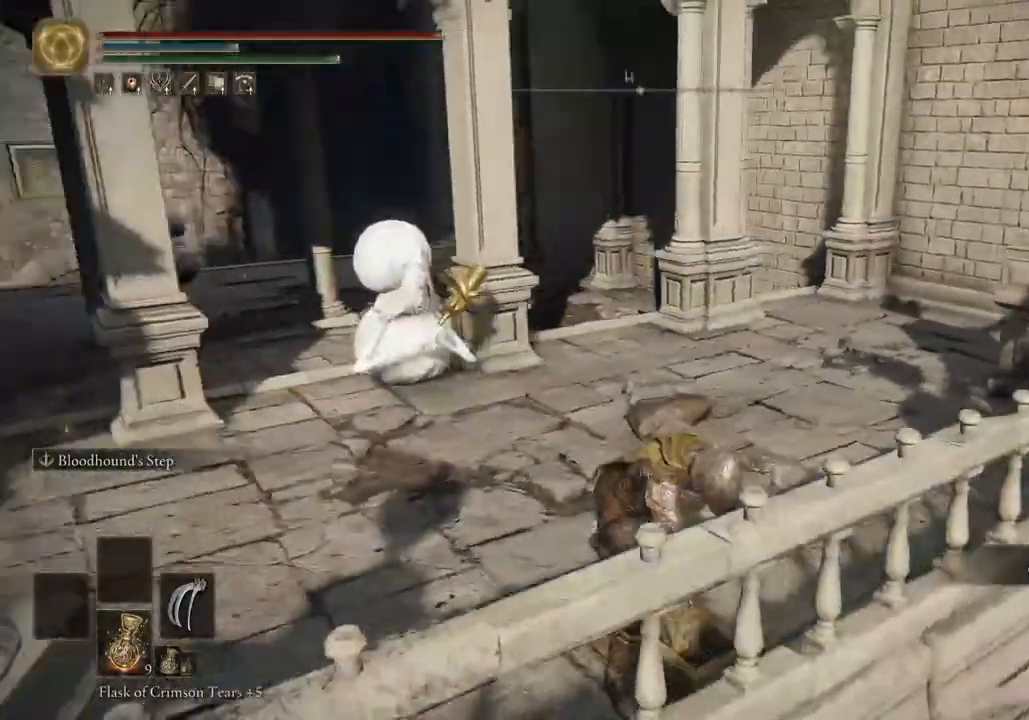
{"buttons": [], "left_stick": "left", "right_stick": "down-left", "events": [[183, "left_stick", "left"]]}
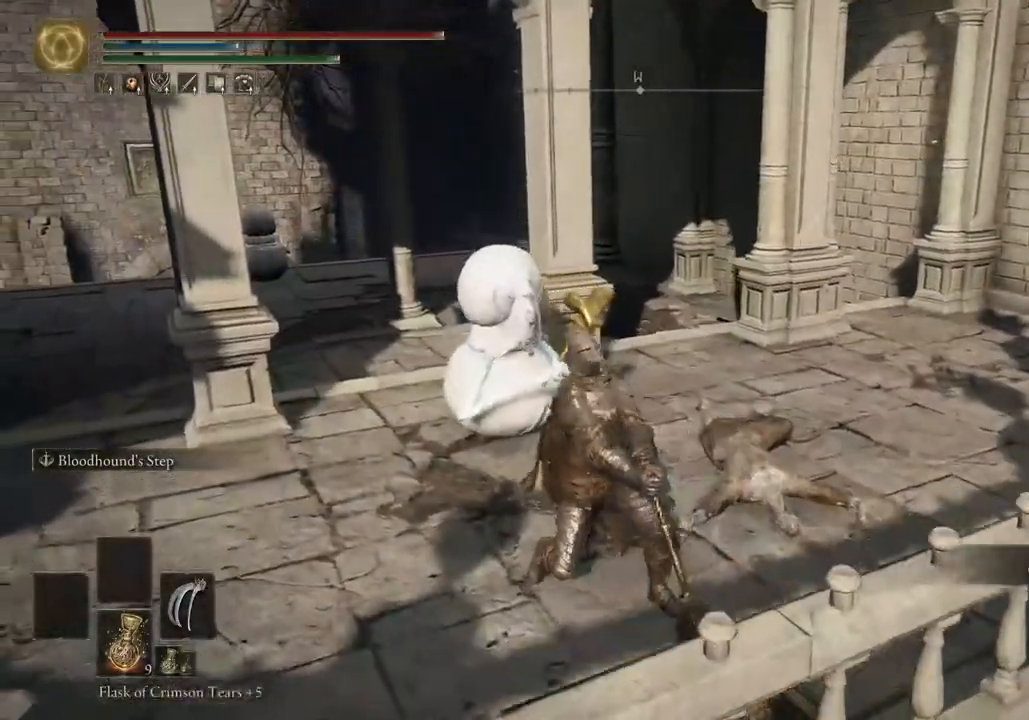
{"buttons": [], "left_stick": "center", "right_stick": "center", "events": [[400, "left_stick", "center"], [500, "right_stick", "center"]]}
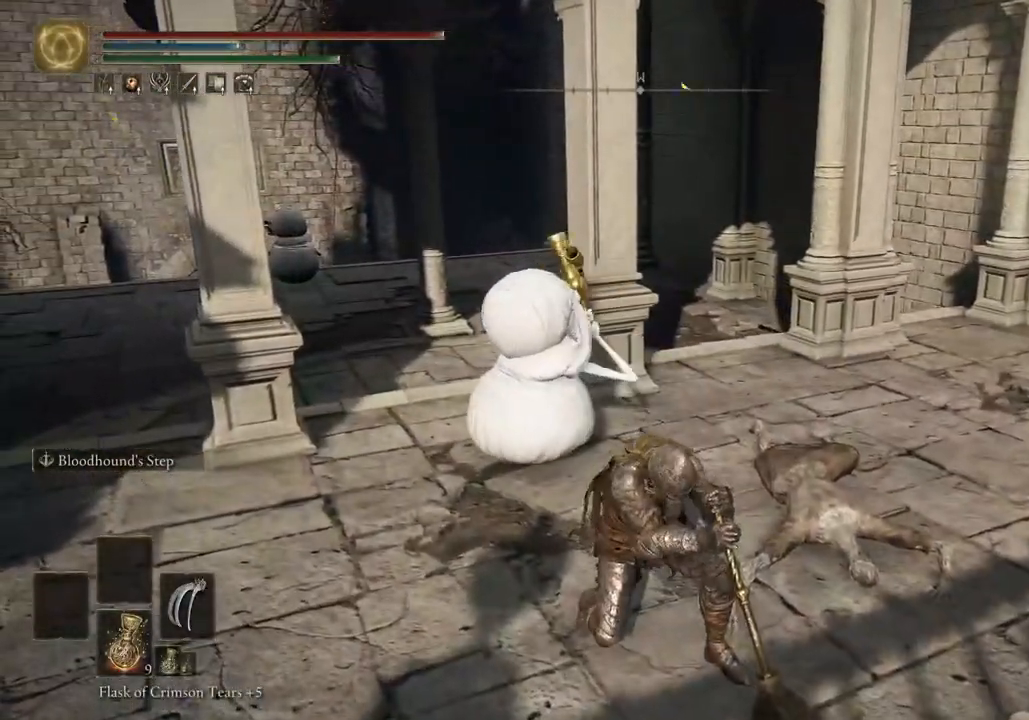
{"buttons": [], "left_stick": "up-left", "right_stick": "center", "events": [[150, "left_stick", "up-left"], [217, "CIRCLE", "down"], [300, "CIRCLE", "up"], [400, "CIRCLE", "down"], [450, "CIRCLE", "up"]]}
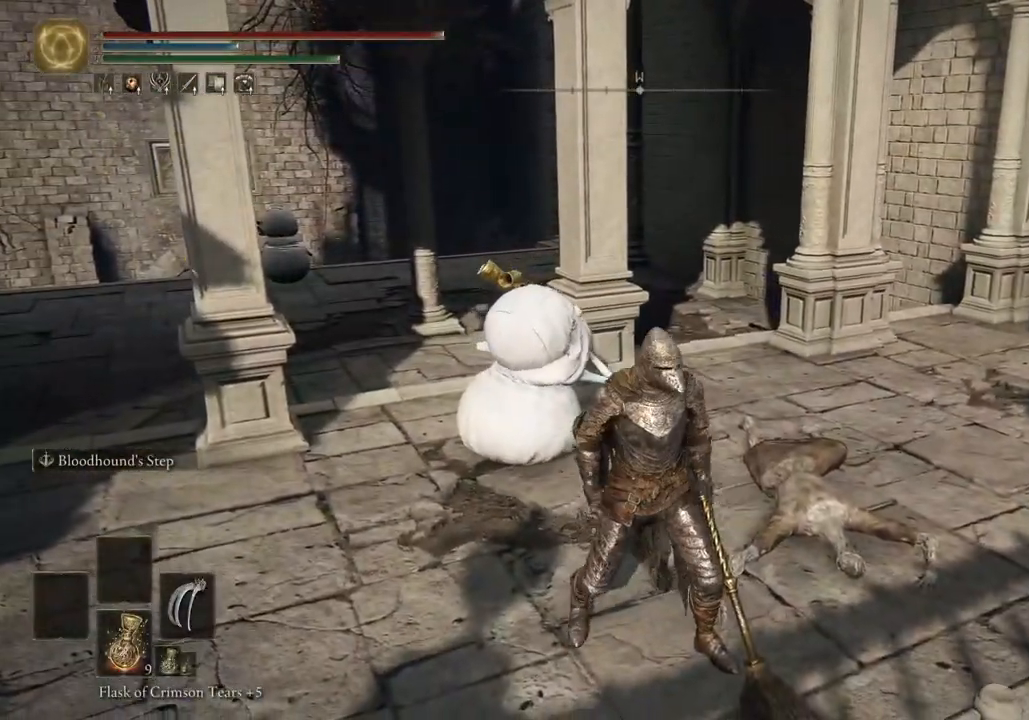
{"buttons": [], "left_stick": "up-left", "right_stick": "center", "events": [[33, "CIRCLE", "down"], [133, "CIRCLE", "up"], [250, "CIRCLE", "down"], [367, "CIRCLE", "up"]]}
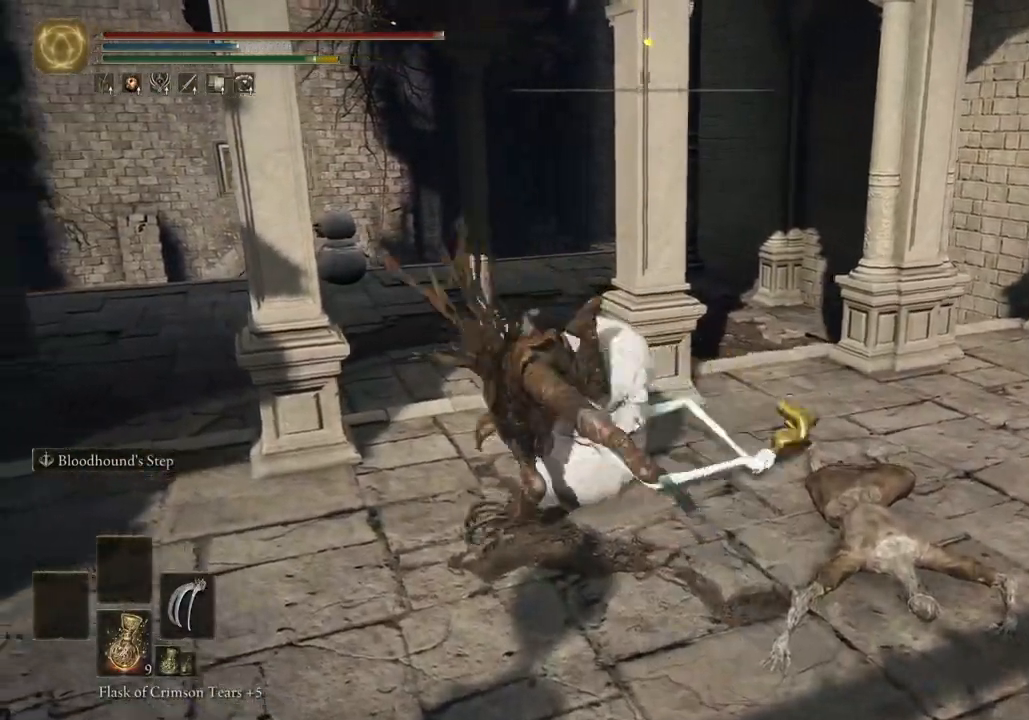
{"buttons": ["CIRCLE"], "left_stick": "up", "right_stick": "center", "events": [[217, "CIRCLE", "down"], [283, "left_stick", "up"]]}
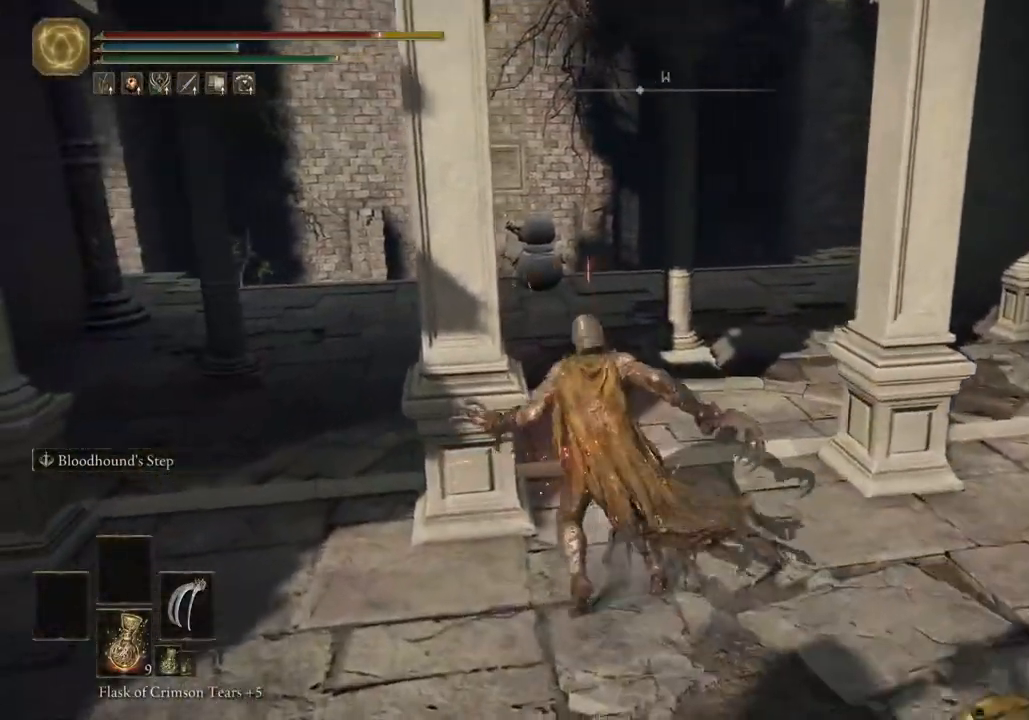
{"buttons": ["CIRCLE"], "left_stick": "up", "right_stick": "center"}
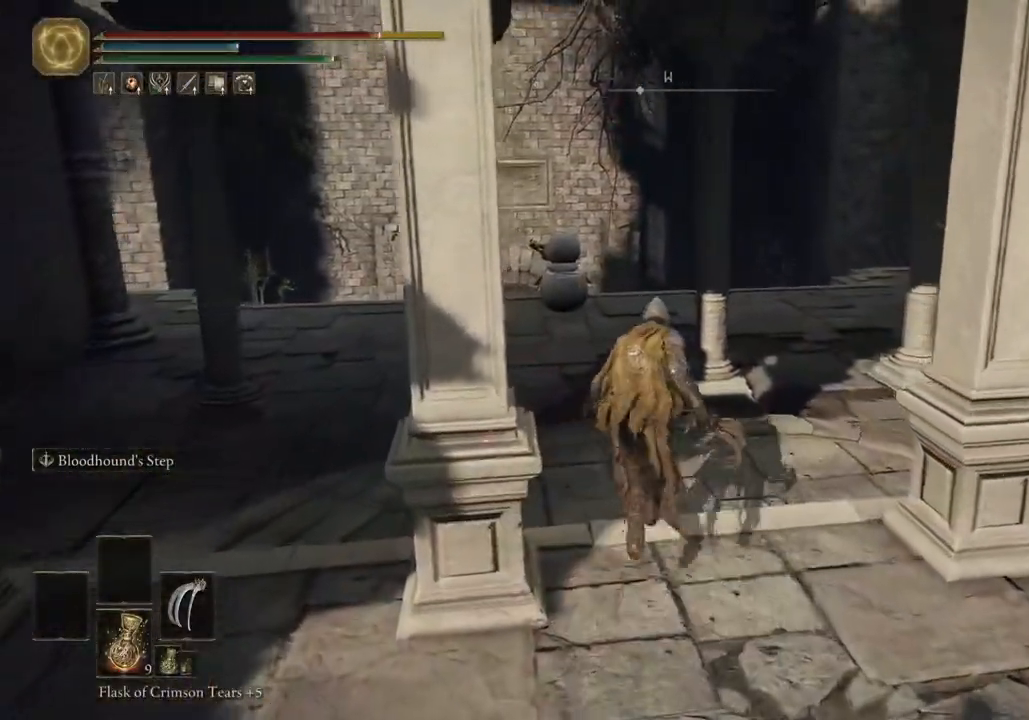
{"buttons": ["CIRCLE"], "left_stick": "up", "right_stick": "center", "events": []}
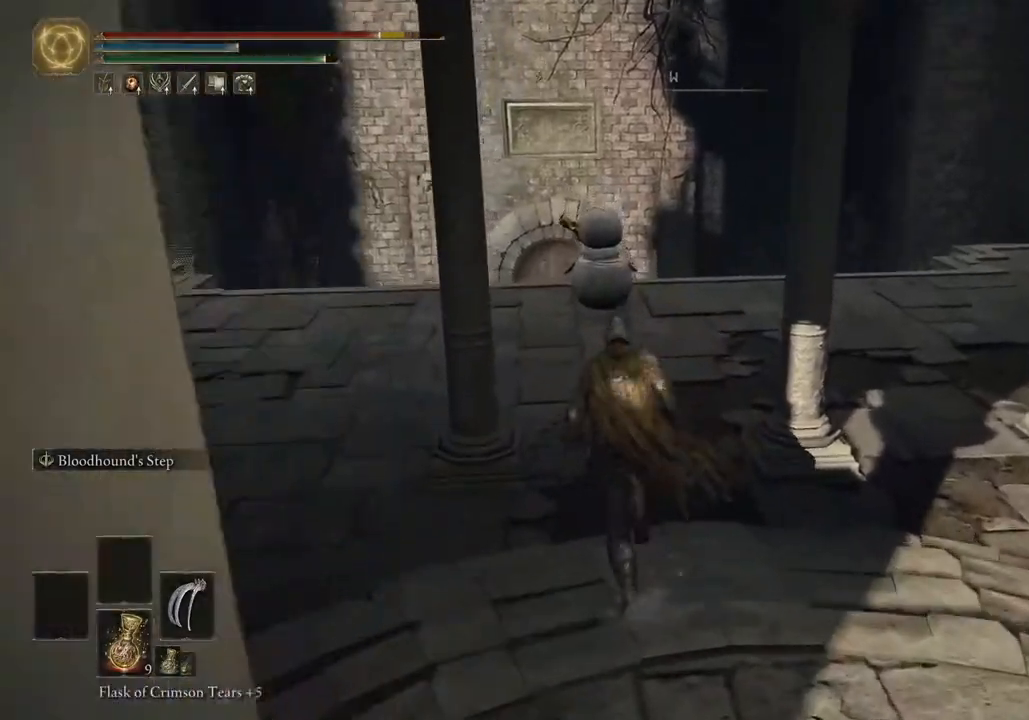
{"buttons": ["CIRCLE"], "left_stick": "up", "right_stick": "center", "events": [[333, "right_stick", "down"], [400, "right_stick", "center"]]}
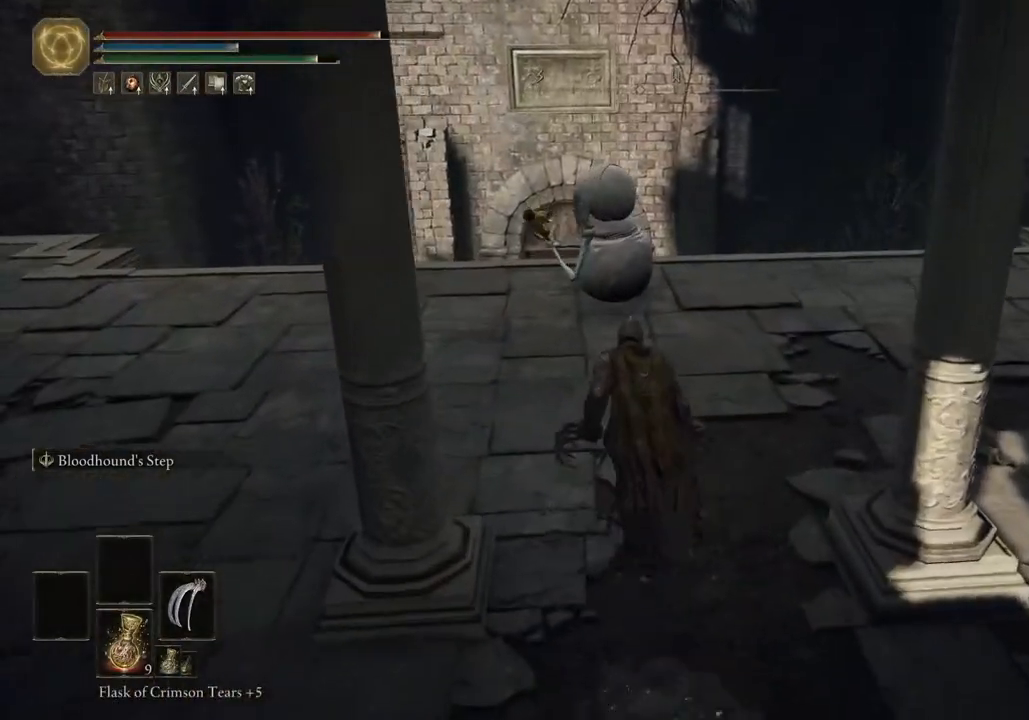
{"buttons": [], "left_stick": "up", "right_stick": "center", "events": [[217, "CROSS", "down"], [317, "CROSS", "up"], [333, "CIRCLE", "up"]]}
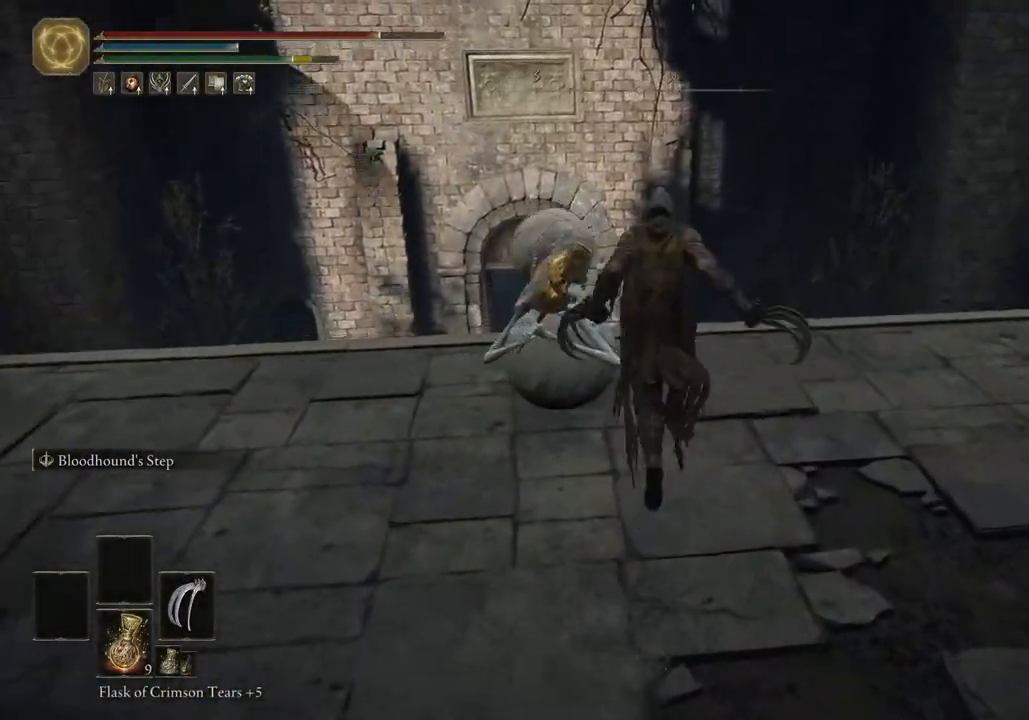
{"buttons": [], "left_stick": "up", "right_stick": "down-right", "events": [[150, "right_stick", "down-right"]]}
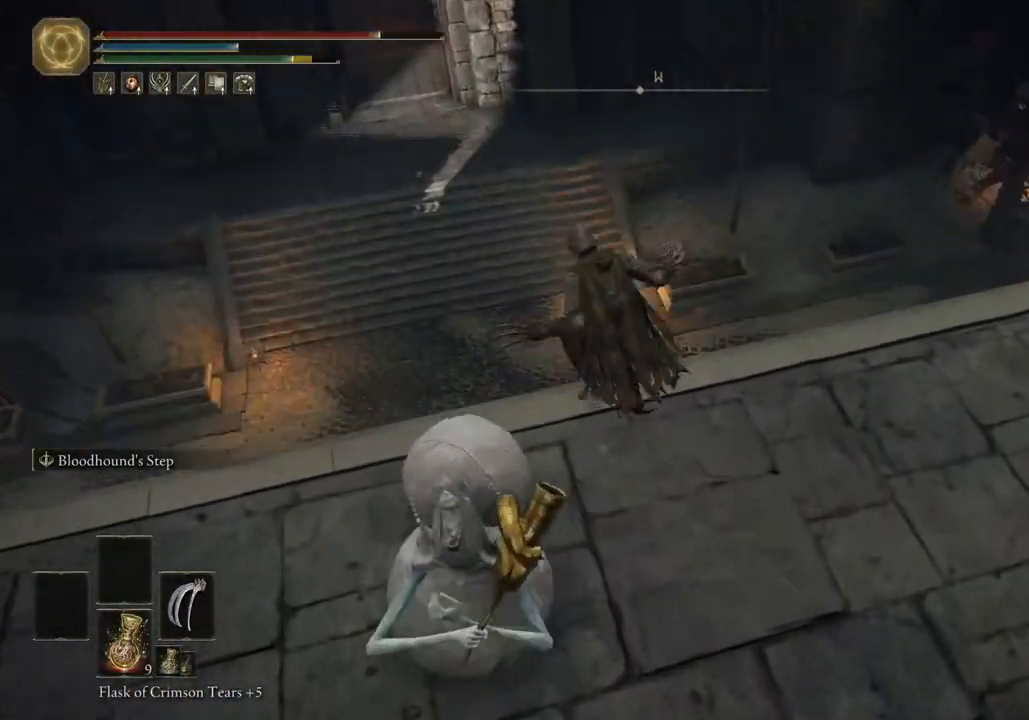
{"buttons": [], "left_stick": "left", "right_stick": "down-right", "events": [[33, "left_stick", "up-left"], [250, "left_stick", "left"]]}
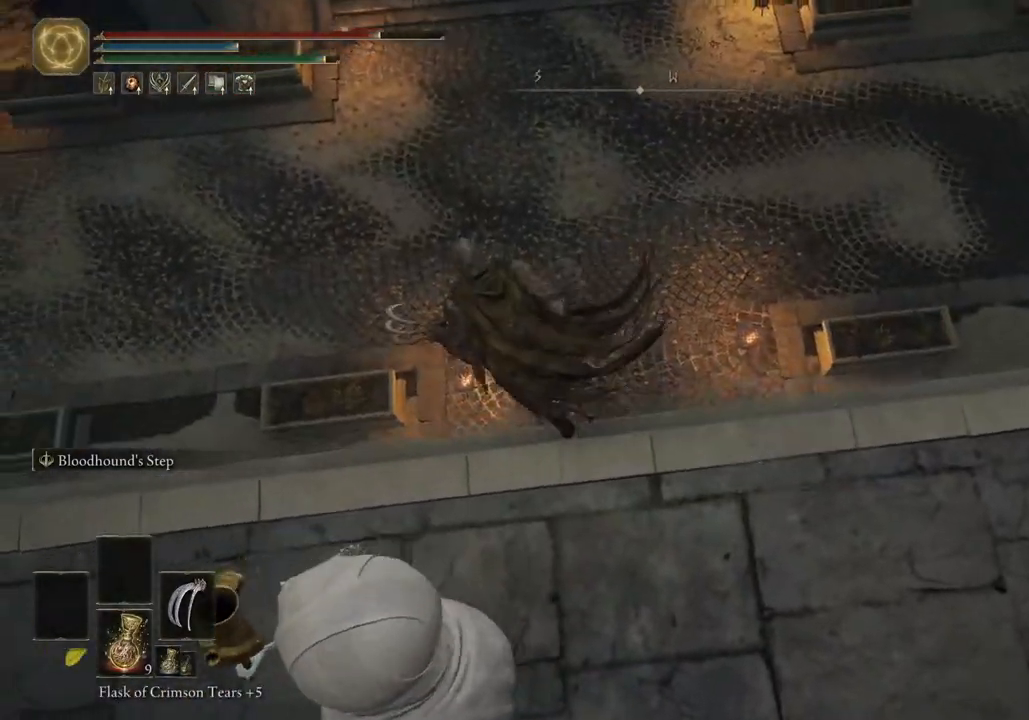
{"buttons": [], "left_stick": "down-left", "right_stick": "down-right", "events": [[400, "left_stick", "down-left"]]}
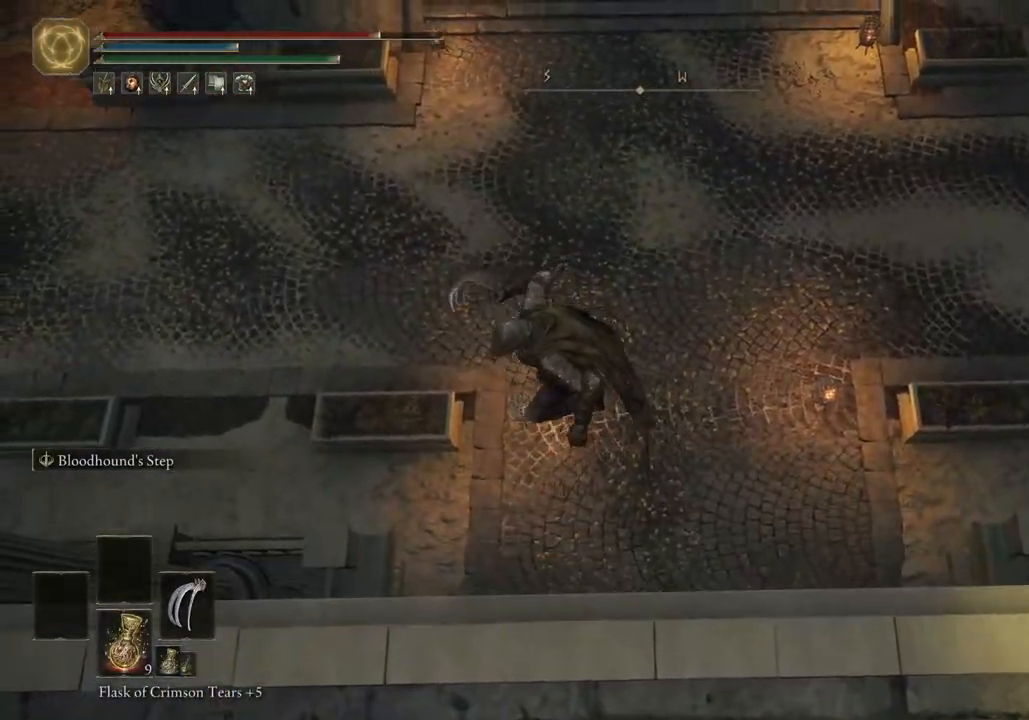
{"buttons": [], "left_stick": "right", "right_stick": "right", "events": [[50, "right_stick", "center"], [100, "left_stick", "down-right"], [383, "right_stick", "right"], [467, "left_stick", "right"]]}
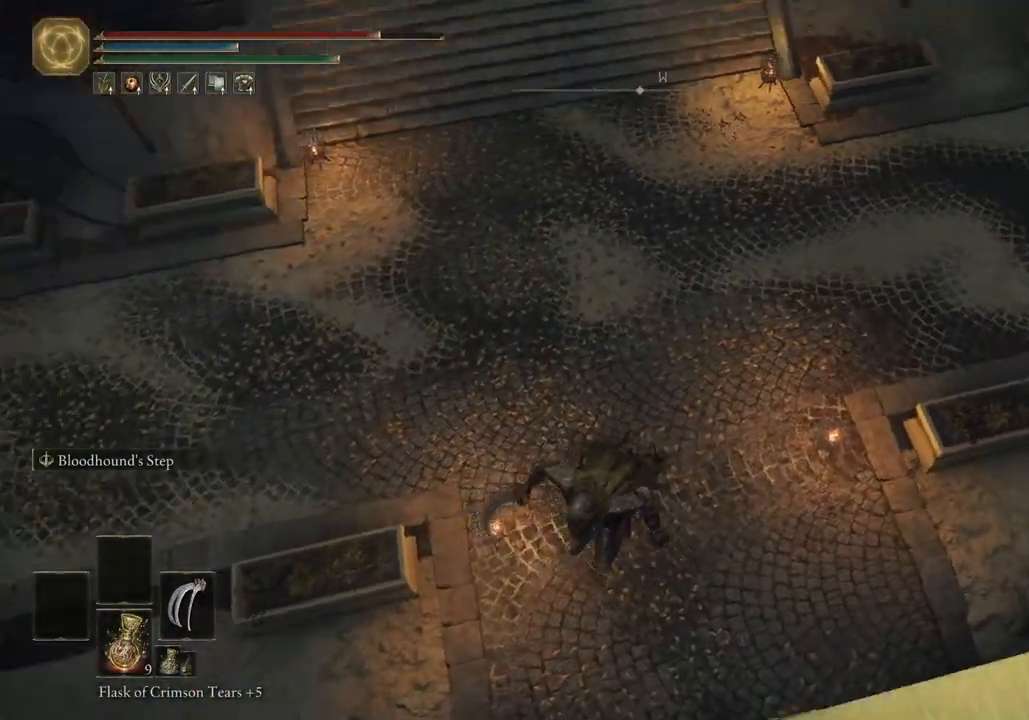
{"buttons": [], "left_stick": "up", "right_stick": "up-right", "events": [[50, "left_stick", "up-right"], [483, "left_stick", "up"], [500, "right_stick", "up-right"]]}
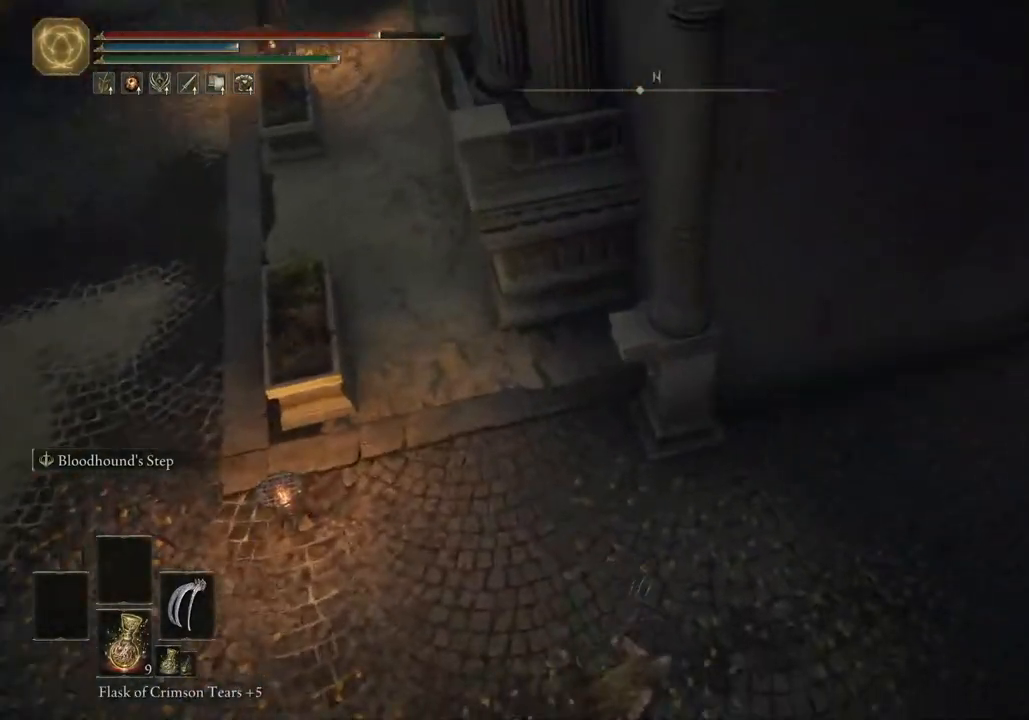
{"buttons": [], "left_stick": "right", "right_stick": "up-right", "events": [[100, "left_stick", "right"]]}
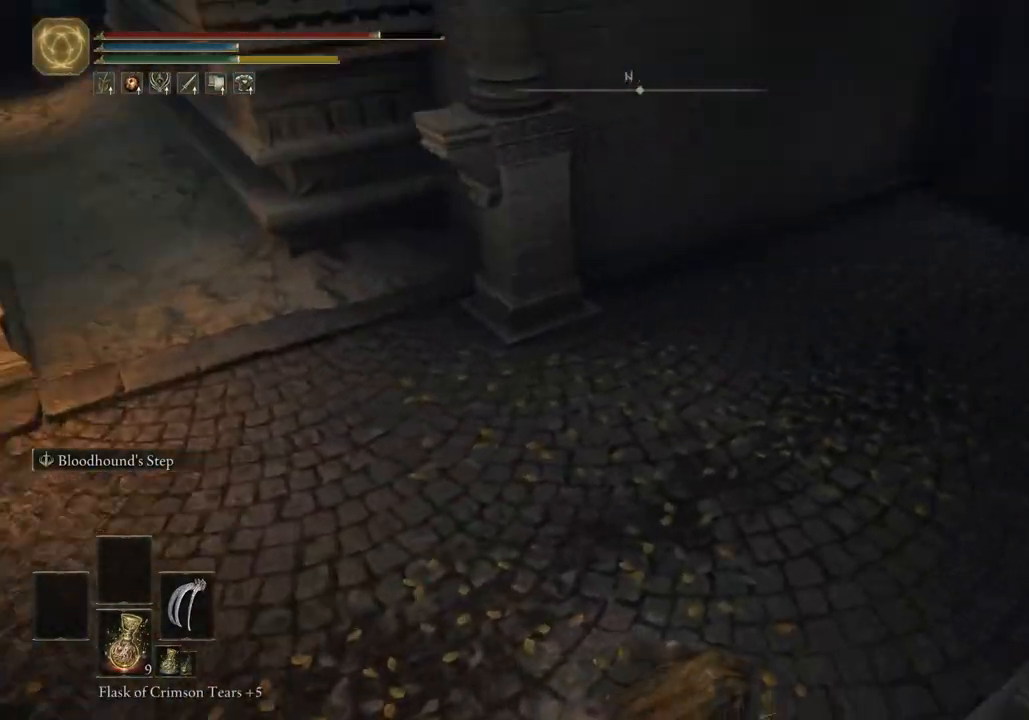
{"buttons": [], "left_stick": "center", "right_stick": "center", "events": [[133, "left_stick", "center"], [483, "right_stick", "center"]]}
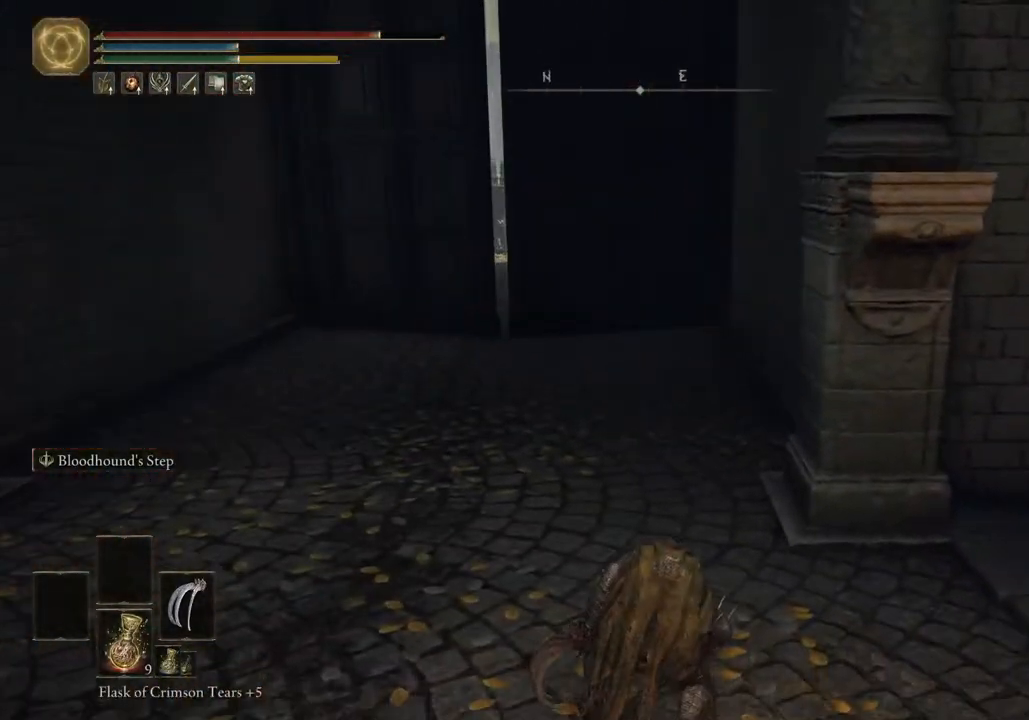
{"buttons": [], "left_stick": "up", "right_stick": "center", "events": [[167, "left_stick", "up"]]}
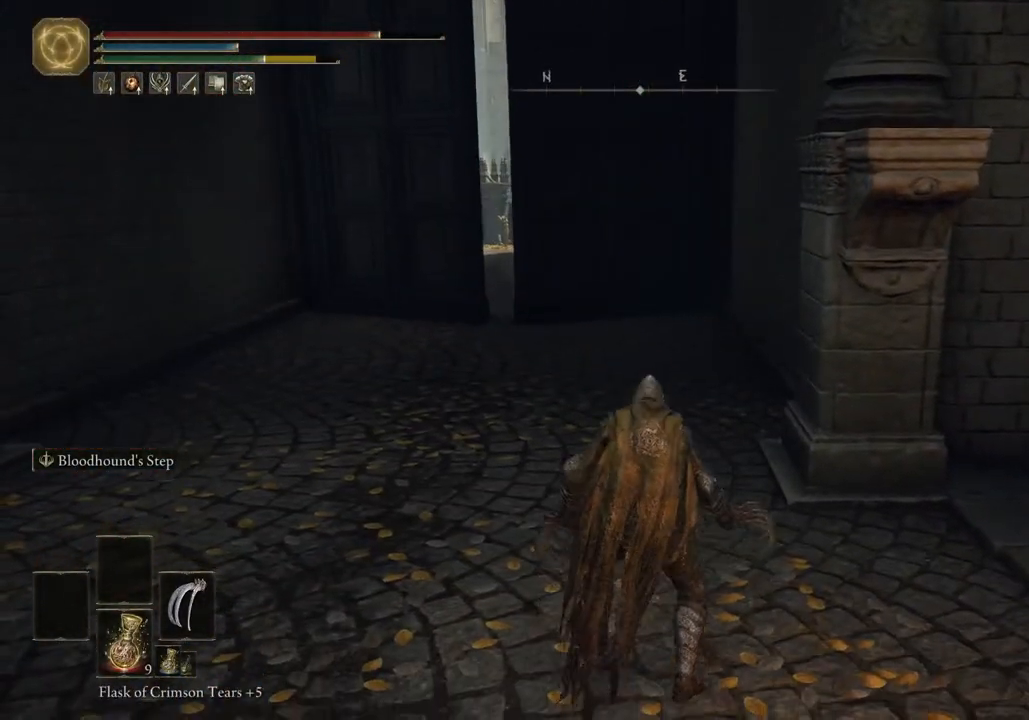
{"buttons": [], "left_stick": "up", "right_stick": "center", "events": []}
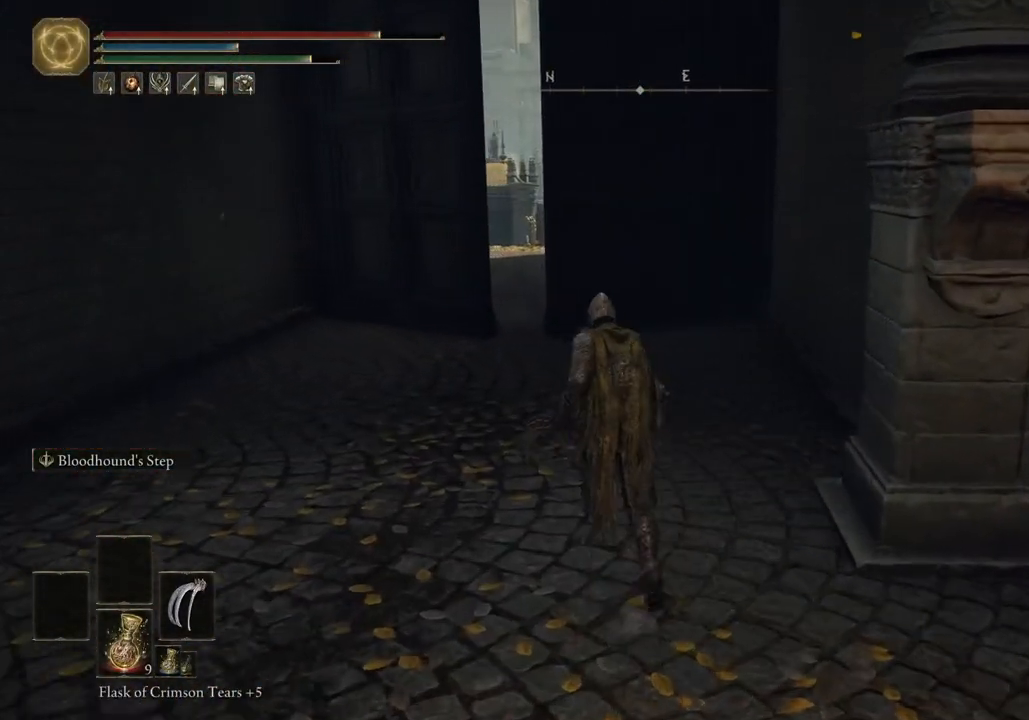
{"buttons": ["CIRCLE"], "left_stick": "up", "right_stick": "center", "events": [[167, "CIRCLE", "down"]]}
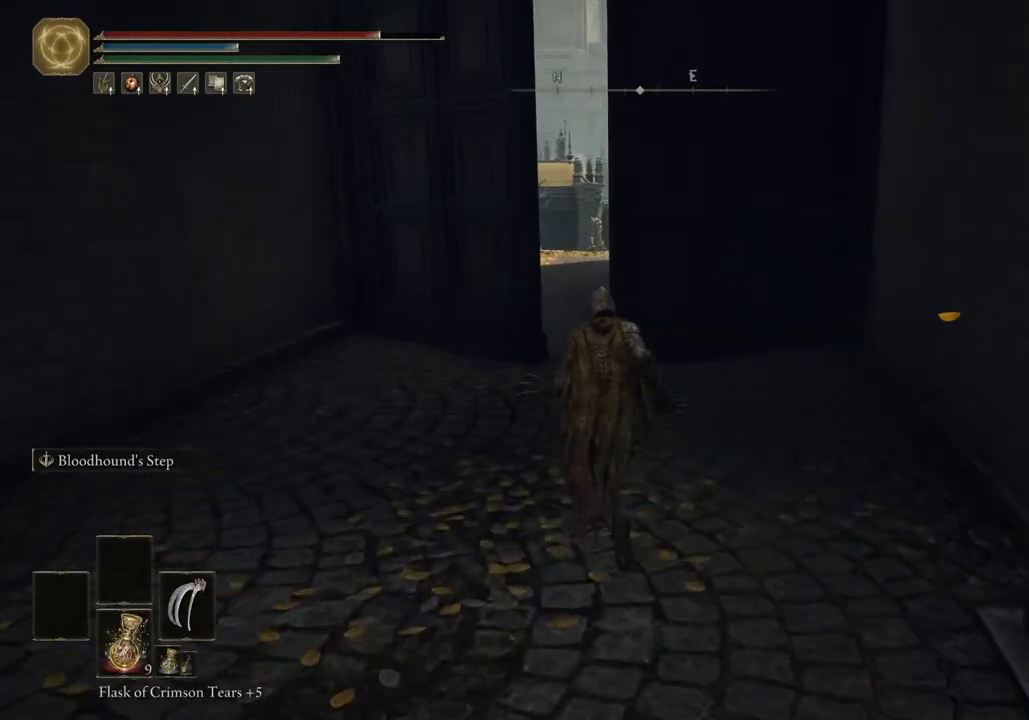
{"buttons": ["CIRCLE"], "left_stick": "up", "right_stick": "center", "events": []}
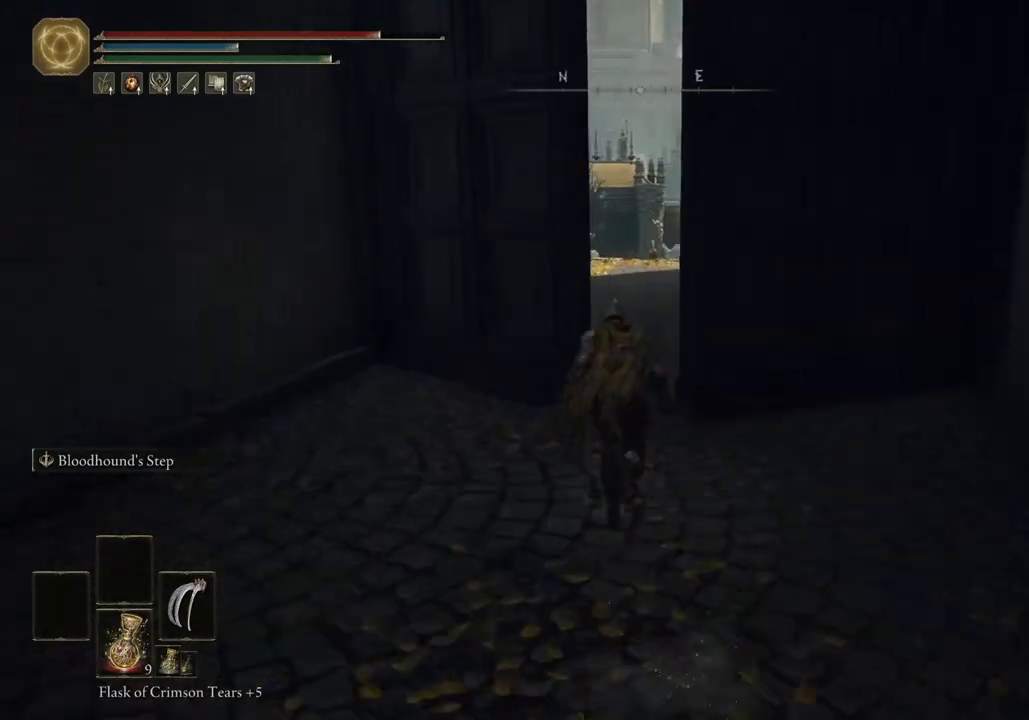
{"buttons": ["CIRCLE"], "left_stick": "up", "right_stick": "center", "events": []}
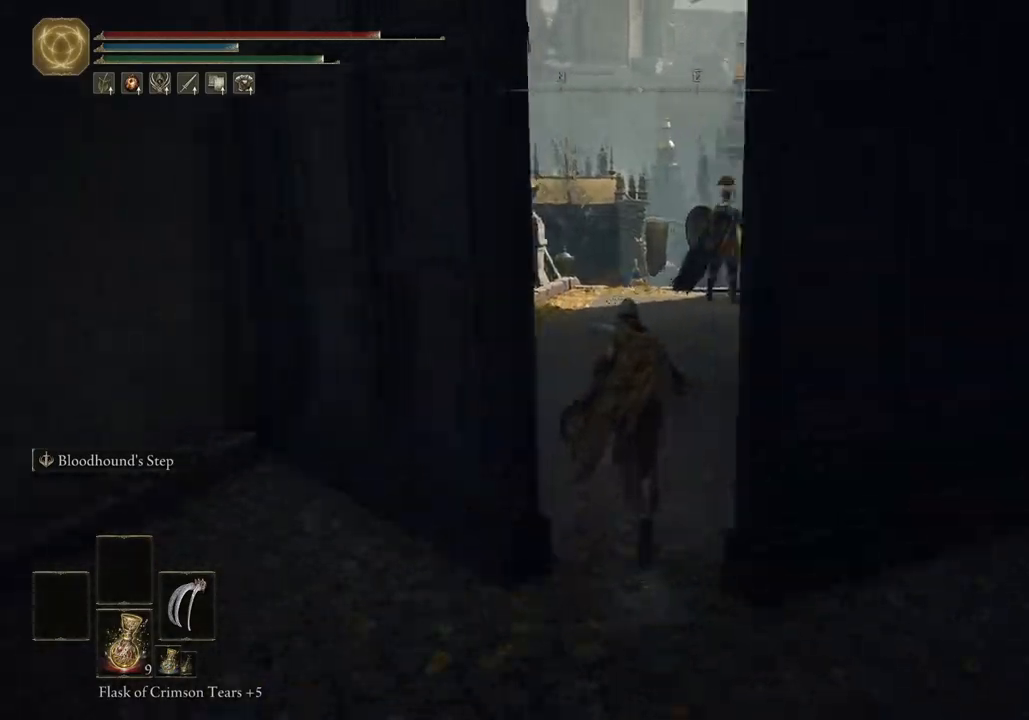
{"buttons": ["CIRCLE"], "left_stick": "up", "right_stick": "center", "events": []}
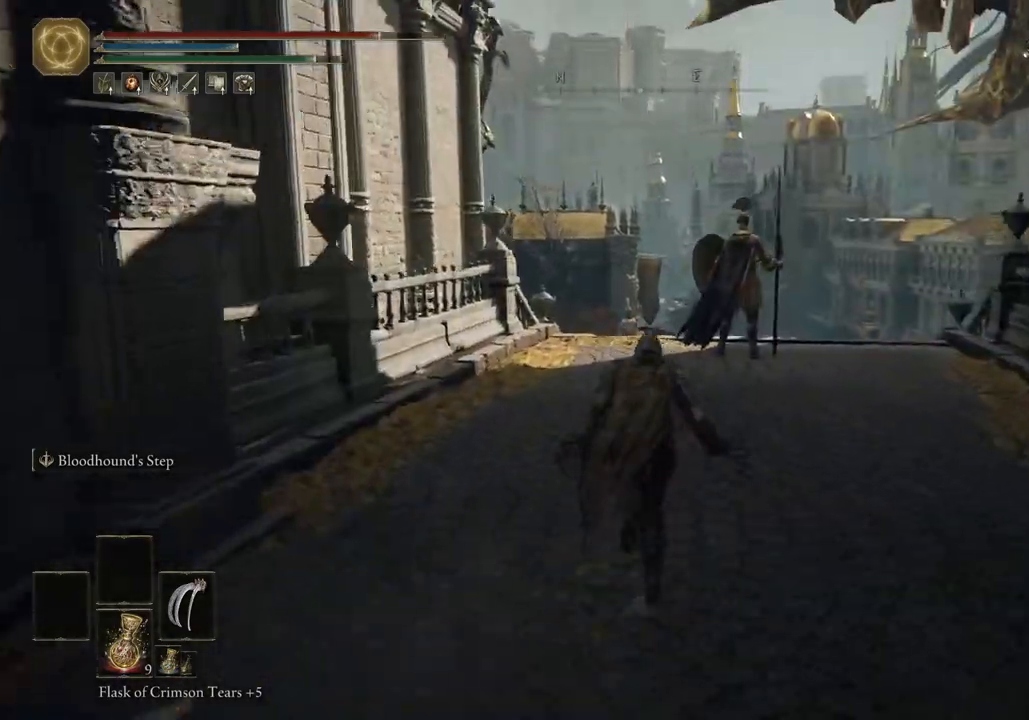
{"buttons": ["CIRCLE"], "left_stick": "up", "right_stick": "center", "events": []}
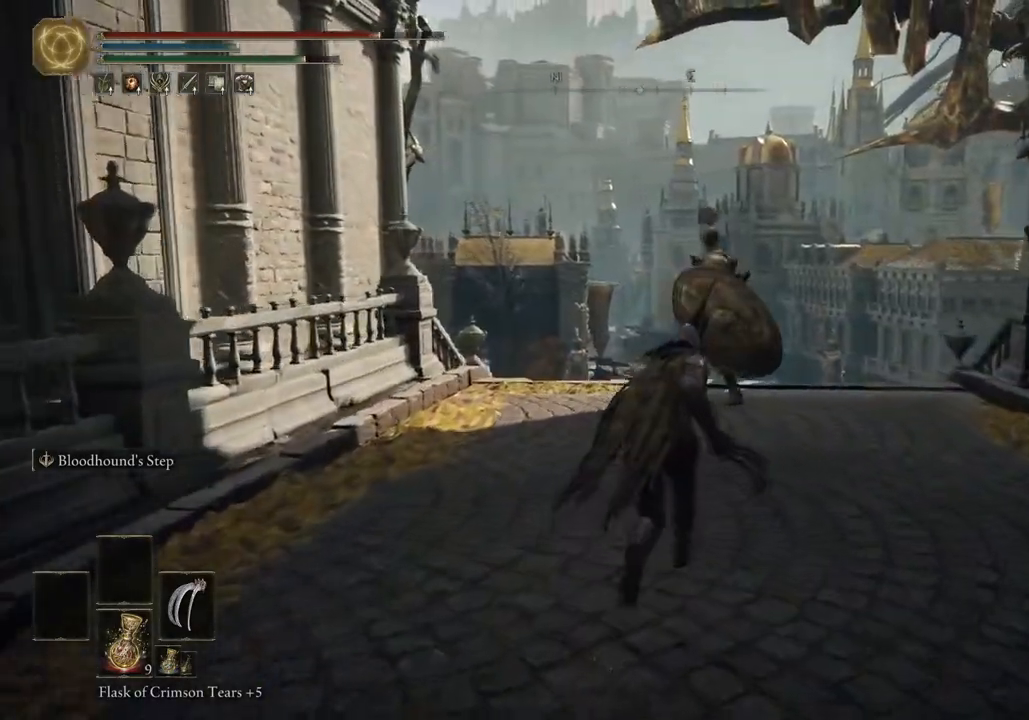
{"buttons": ["CIRCLE"], "left_stick": "up", "right_stick": "center", "events": []}
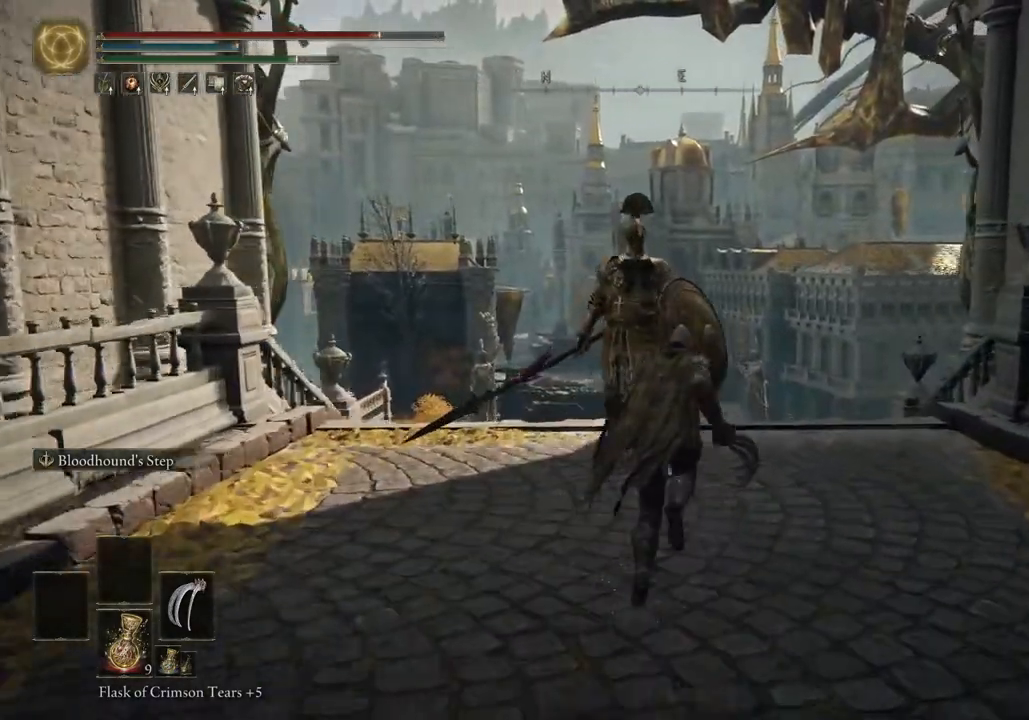
{"buttons": ["CIRCLE"], "left_stick": "up", "right_stick": "down-left", "events": [[100, "right_stick", "down-left"]]}
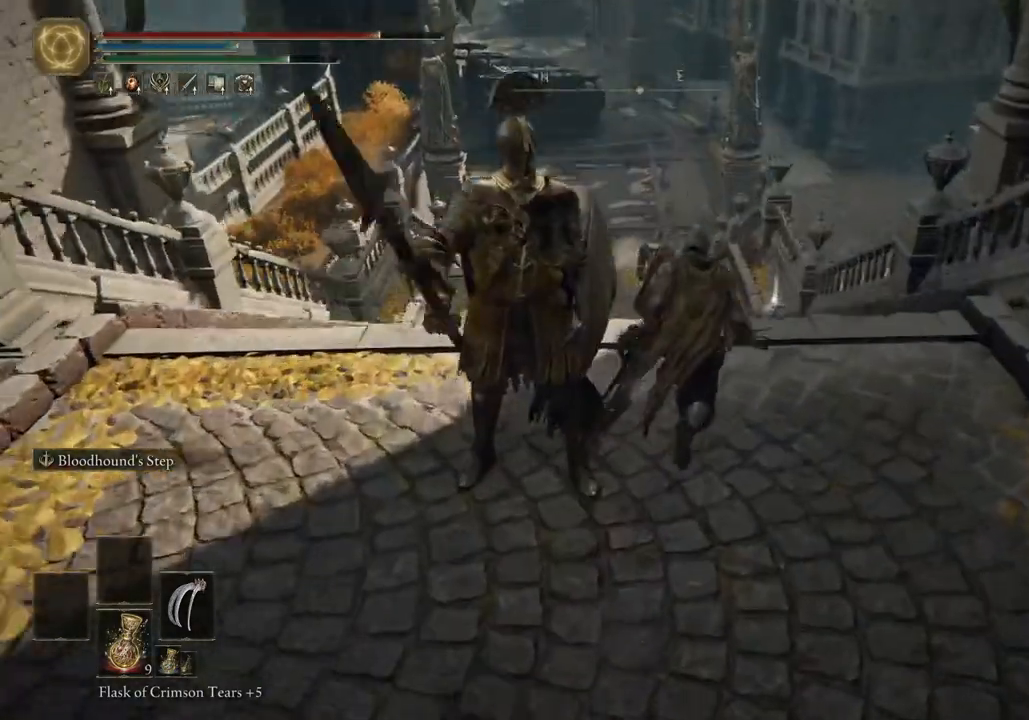
{"buttons": ["CIRCLE"], "left_stick": "up", "right_stick": "down-left", "events": []}
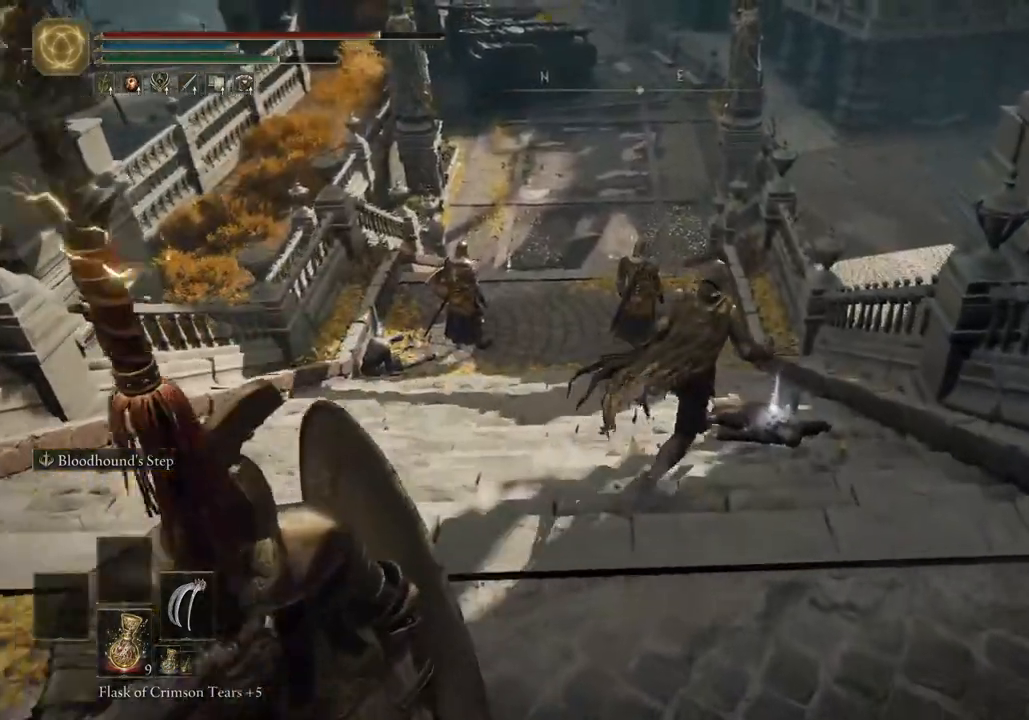
{"buttons": ["CIRCLE", "TRIANGLE"], "left_stick": "up", "right_stick": "center", "events": [[117, "TRIANGLE", "down"], [200, "right_stick", "center"], [233, "TRIANGLE", "up"], [283, "right_stick", "down-left"], [317, "TRIANGLE", "down"], [400, "TRIANGLE", "up"], [450, "right_stick", "center"], [483, "TRIANGLE", "down"]]}
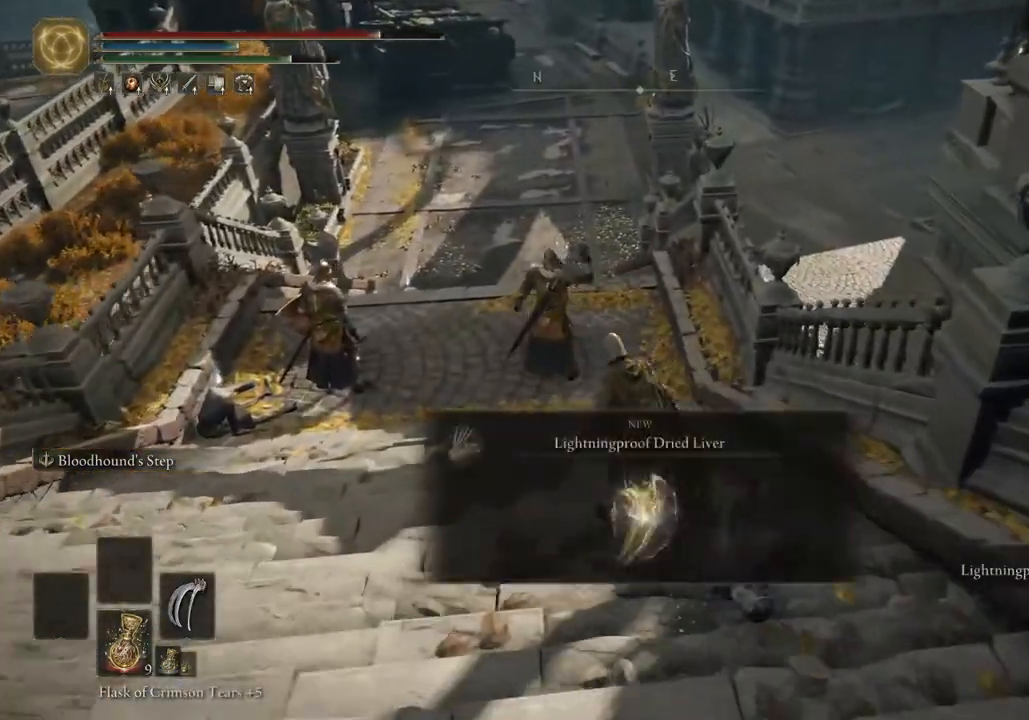
{"buttons": ["CIRCLE"], "left_stick": "up-left", "right_stick": "down-left", "events": [[67, "TRIANGLE", "up"], [117, "left_stick", "up-left"], [283, "right_stick", "down-left"]]}
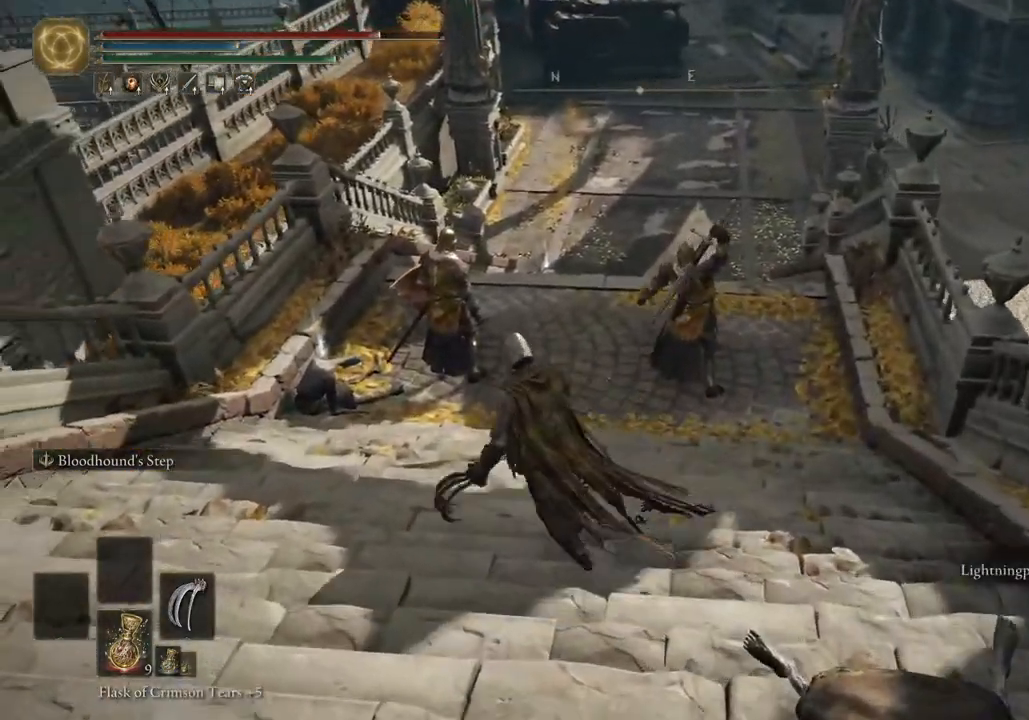
{"buttons": [], "left_stick": "up-left", "right_stick": "center", "events": [[17, "CIRCLE", "up"], [133, "right_stick", "center"], [250, "L2", "down"], [483, "L2", "up"]]}